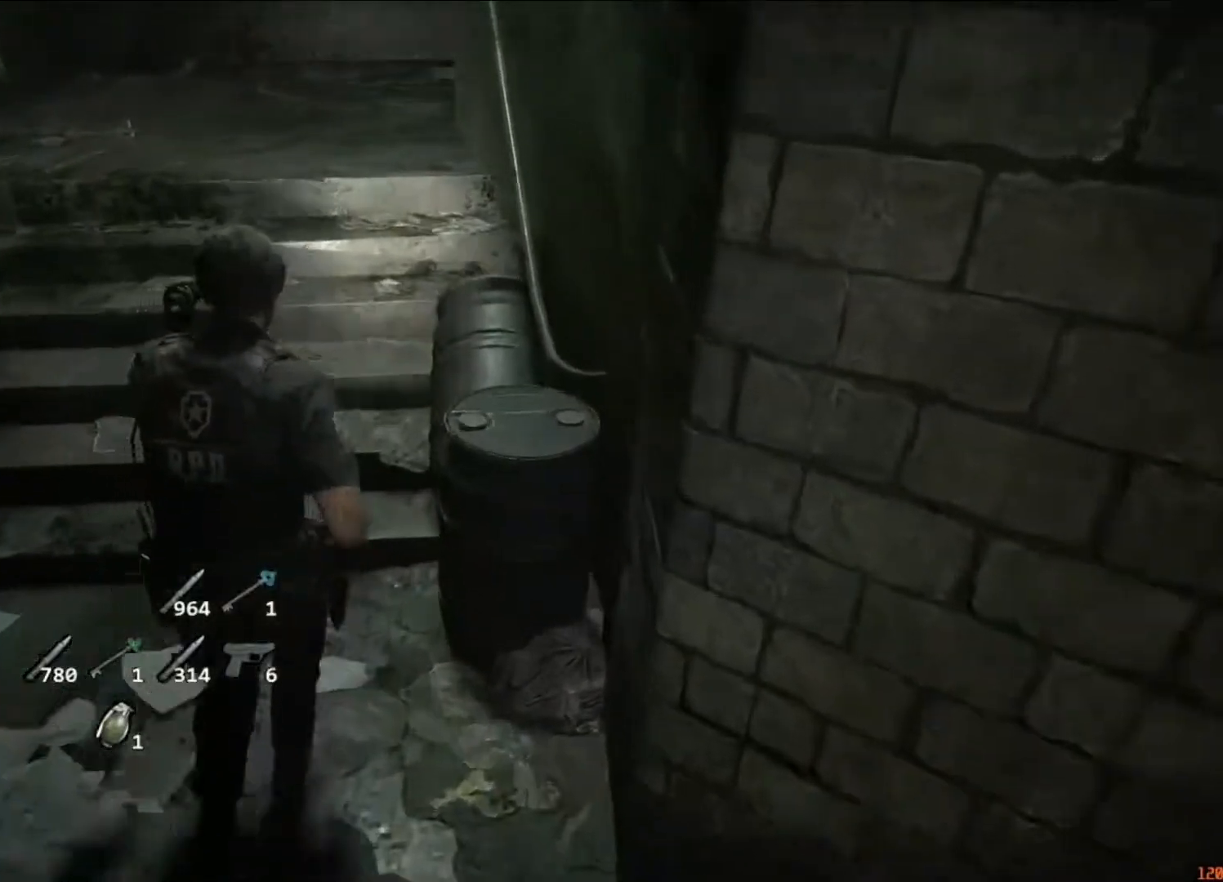
Gameplay with keyboard and mouse; each line is a JSON object with the keys and mouse buttons held at the frame after it. "events" lists presses ("down") and releases ("up") of "1", "2", "3", "4", "5", "a", "alt", "c", "caps_lock", "ctrl", "d", "e", "f", "g", "q", "r", "s", "shift", "space", "t", "tab", "v", "w", "x", "z", "mouse_left", "mouse_wheel" and "mouse_right" between this image and that frame as [ms after this image, input, new state], when the widget could be followed in between. "mouse_left", "mouse_wheel", "mouse_right" = the "left", "wheel", "right" buttons of the "mouse" list. No other keys are recorded. "wheel" means that the mouse wheel is clicked or scrolled. Not read: mouse_move.
{"keys": ["shift", "w"], "mouse": [], "events": [[283, "mouse_right", "down"], [350, "mouse_right", "up"]]}
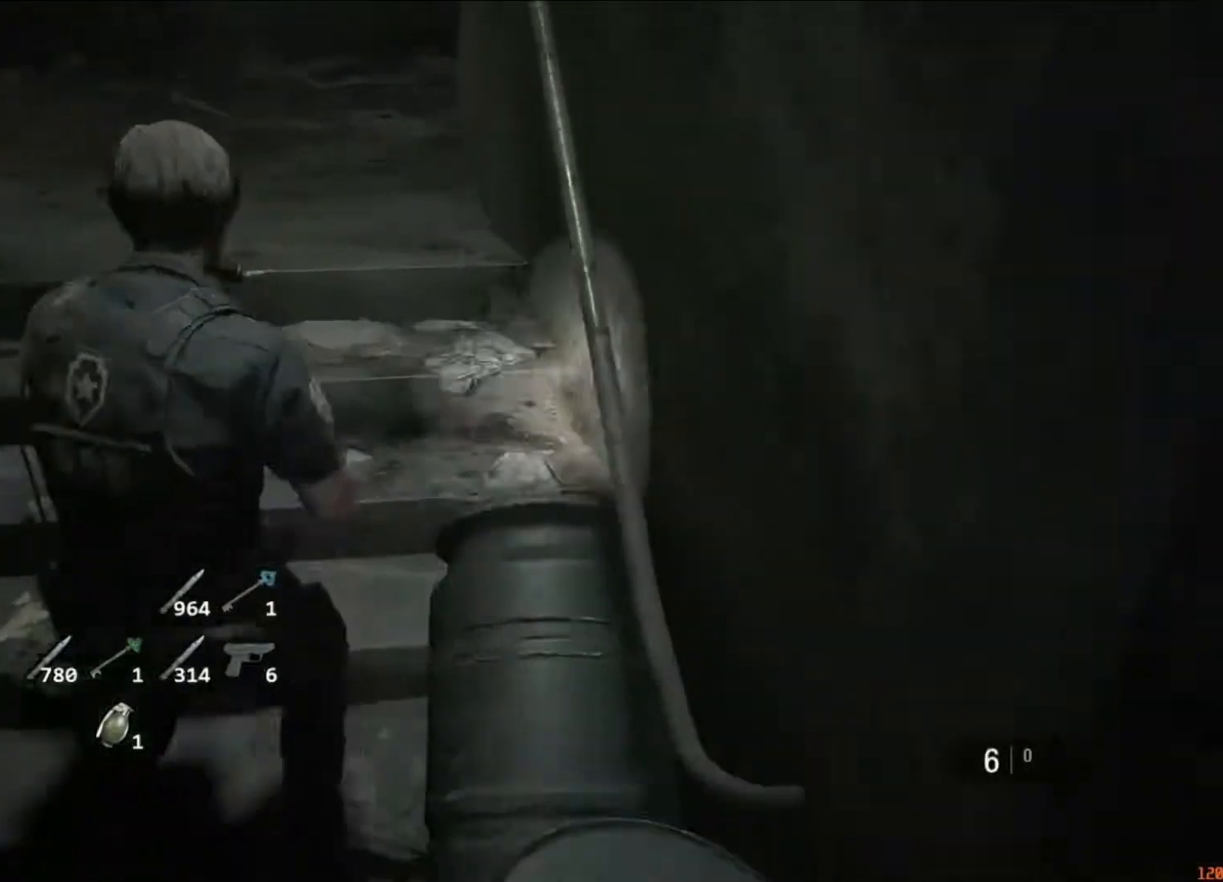
{"keys": ["shift", "w"], "mouse": [], "events": [[250, "mouse_right", "down"], [317, "mouse_right", "up"]]}
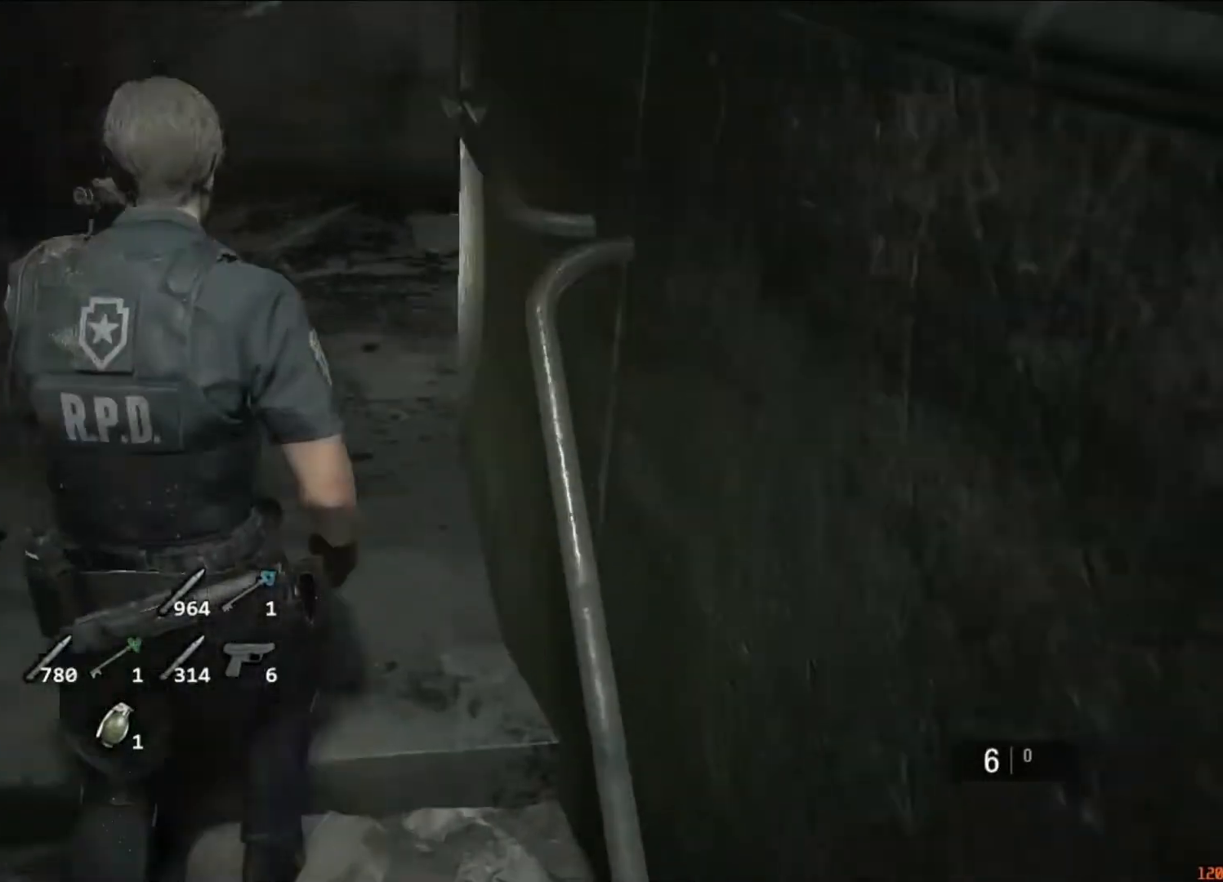
{"keys": ["shift", "w"], "mouse": [], "events": []}
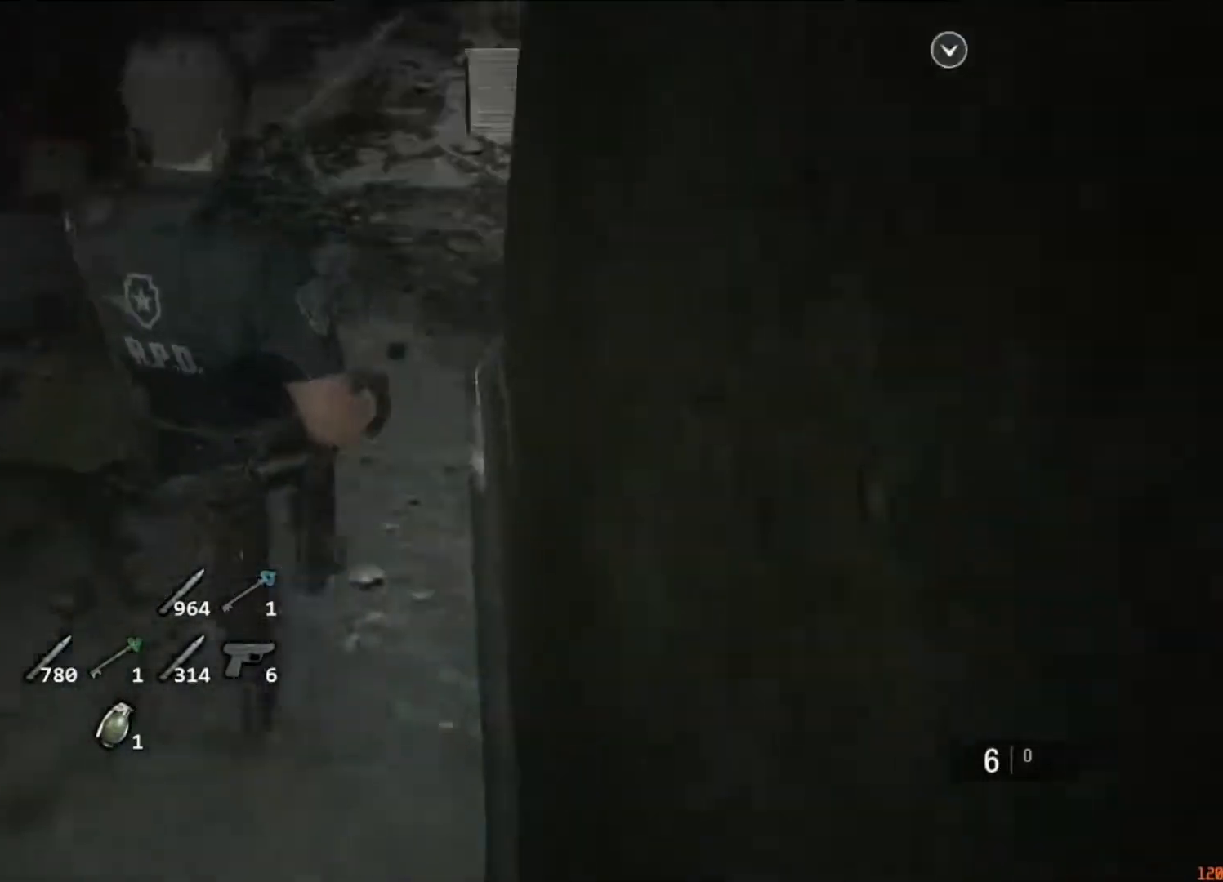
{"keys": ["shift", "w"], "mouse": [], "events": [[217, "d", "down"], [250, "mouse_right", "down"], [250, "w", "up"], [283, "mouse_right", "up"], [383, "w", "down"], [450, "d", "up"]]}
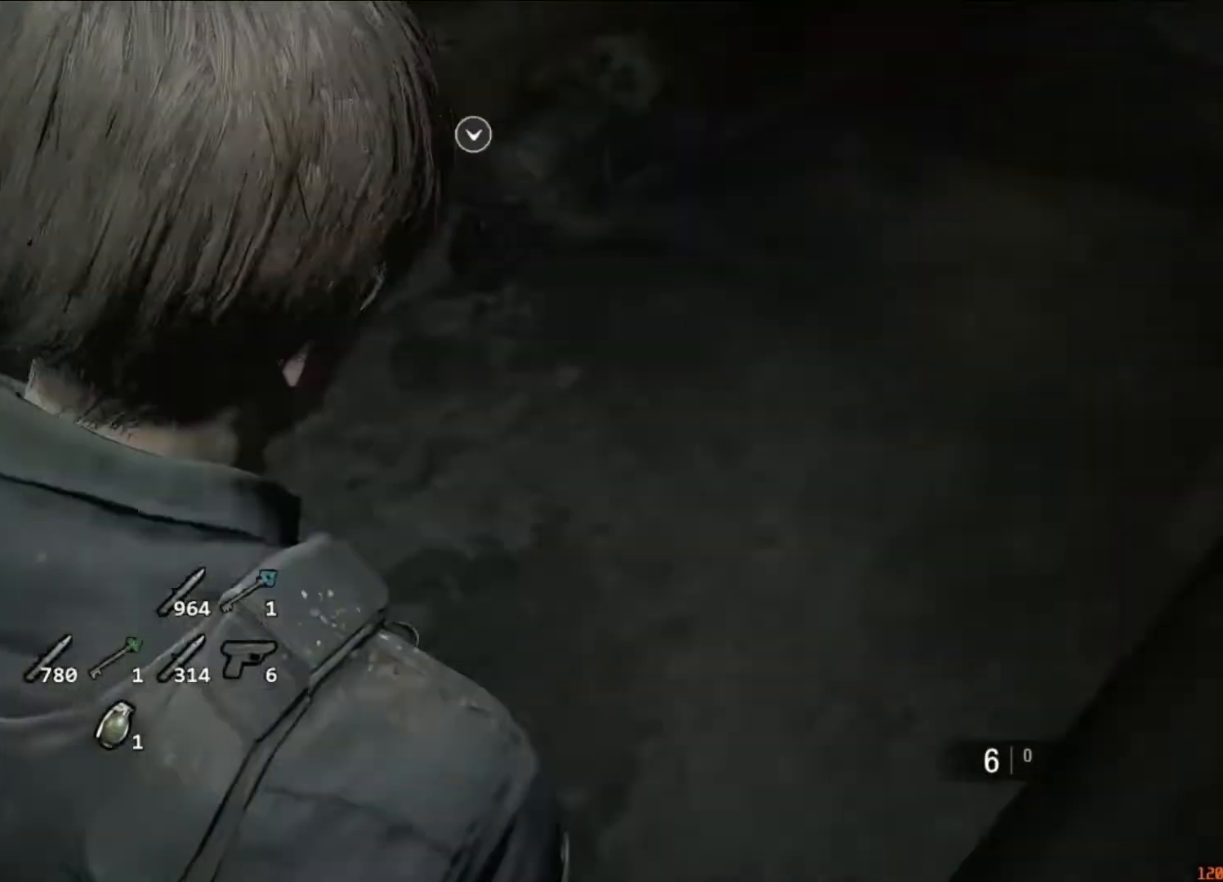
{"keys": ["shift", "w"], "mouse": [], "events": []}
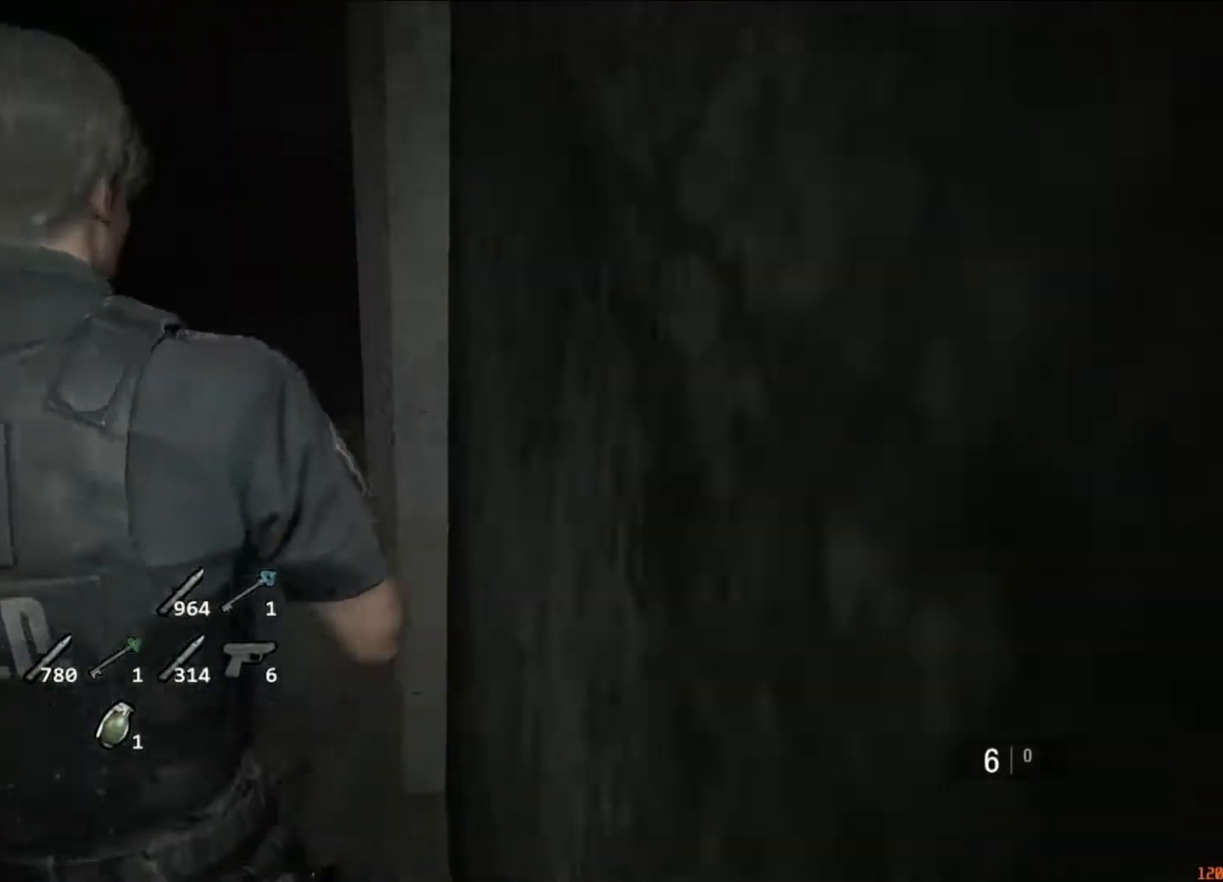
{"keys": ["shift", "w"], "mouse": [], "events": []}
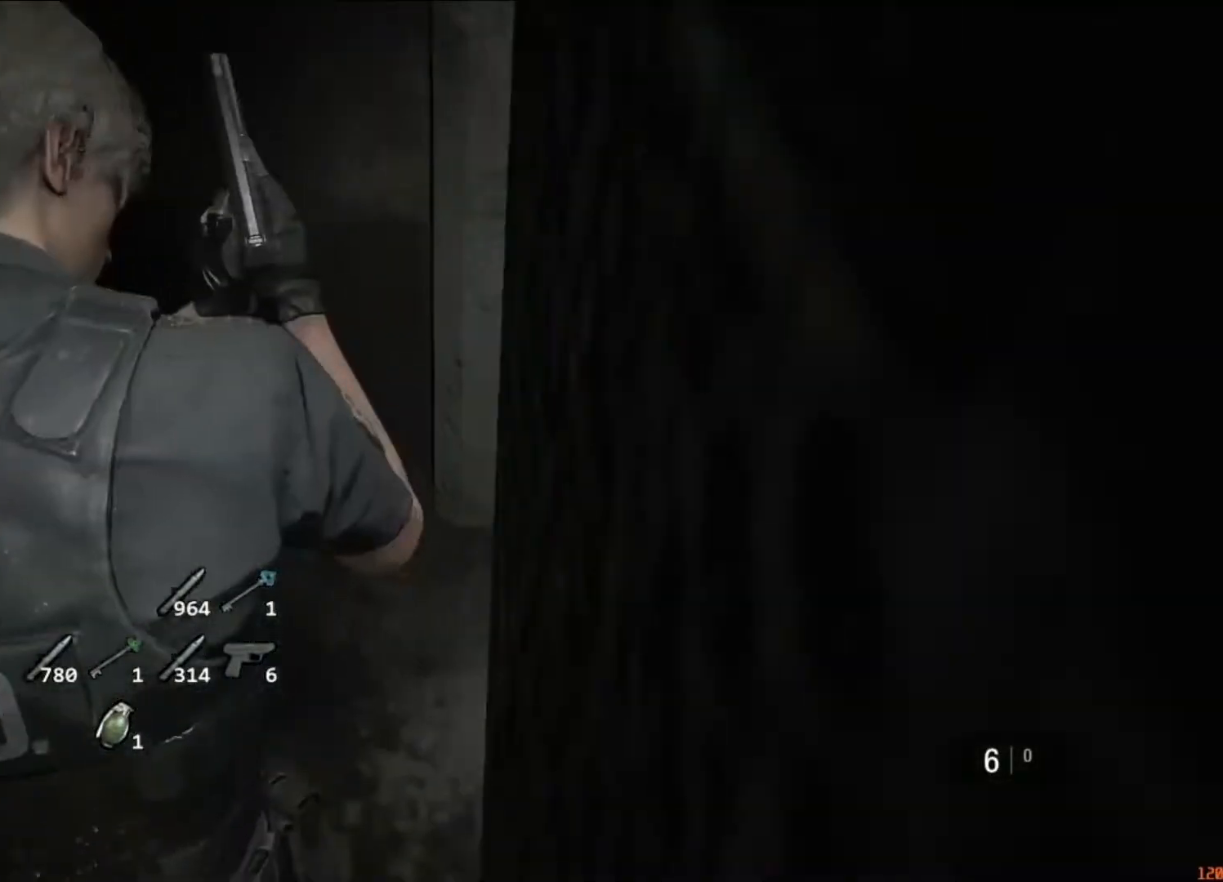
{"keys": ["shift", "w"], "mouse": ["right"]}
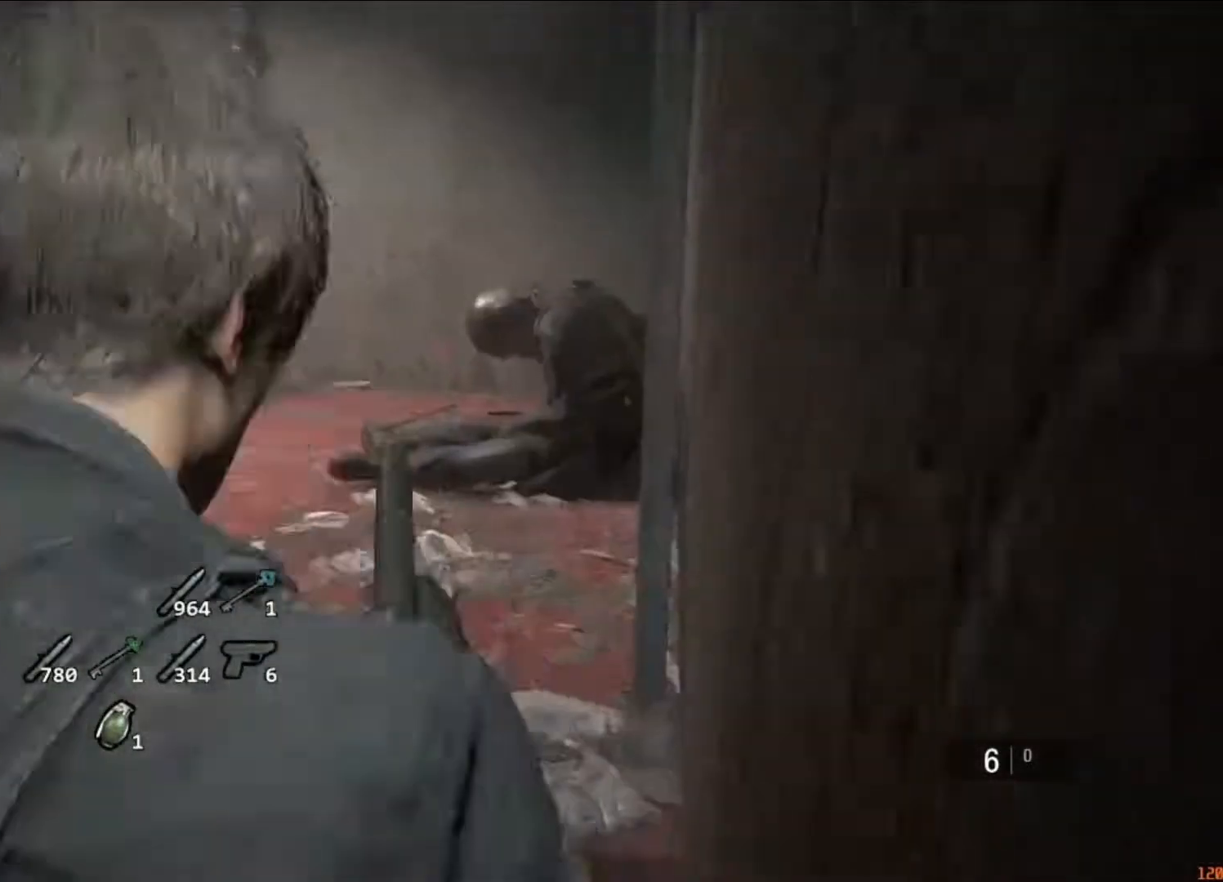
{"keys": ["shift", "w"], "mouse": []}
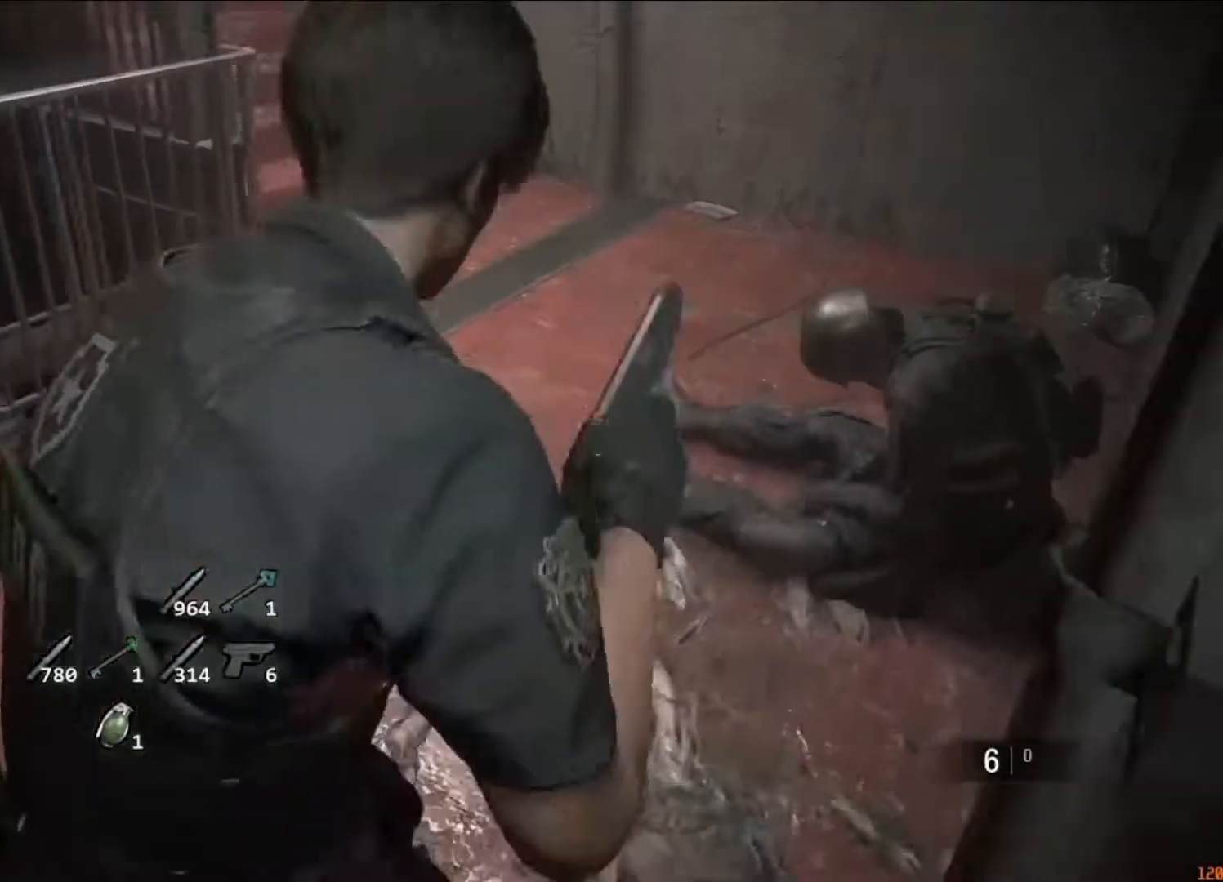
{"keys": ["shift", "w"], "mouse": [], "events": []}
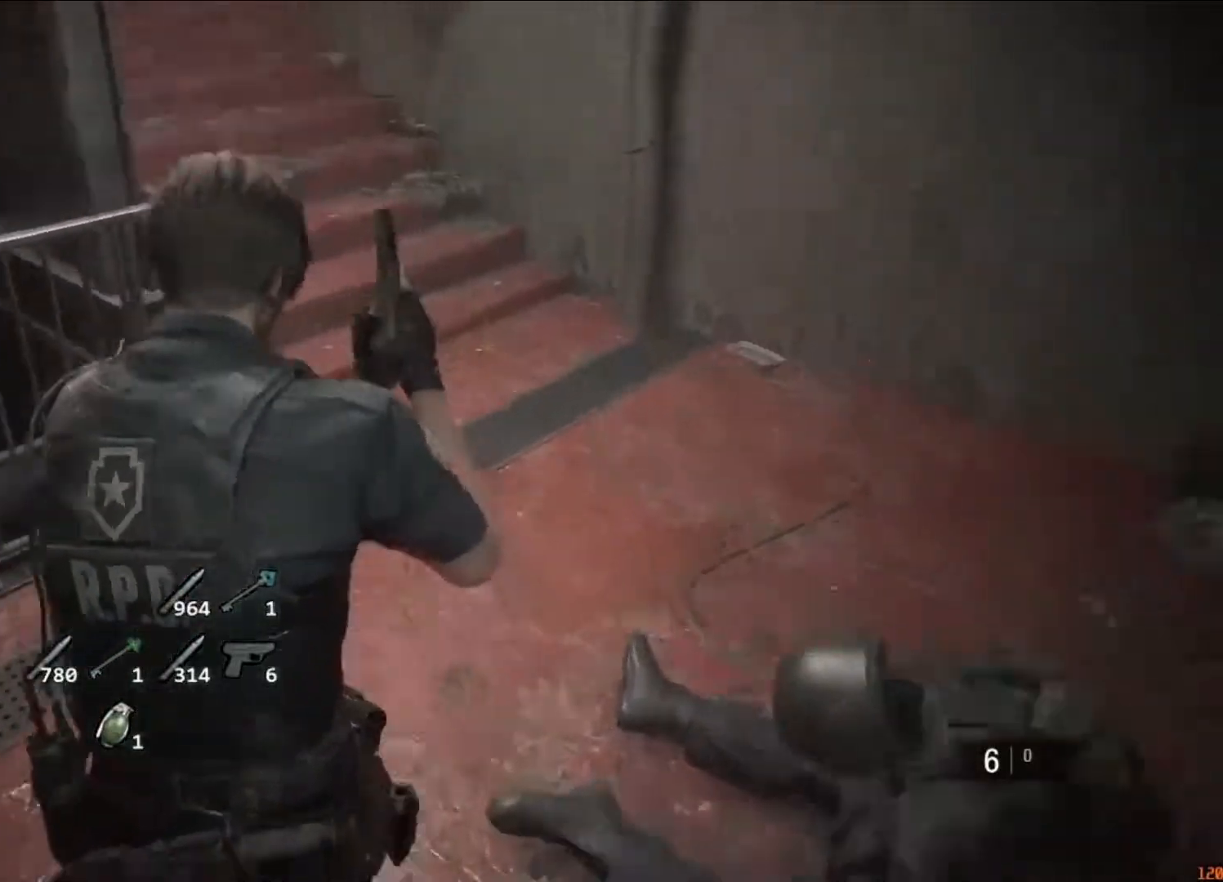
{"keys": ["shift", "w"], "mouse": [], "events": []}
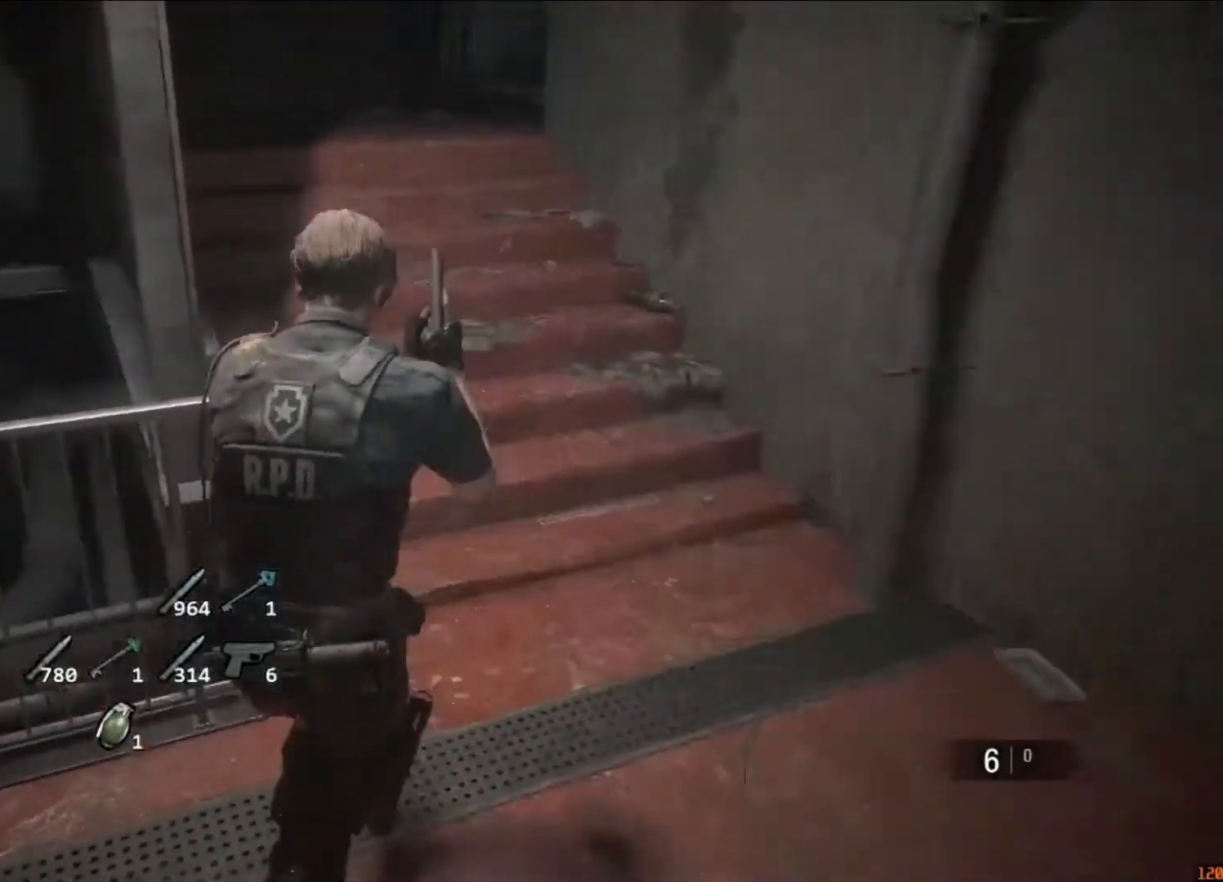
{"keys": ["shift", "w"], "mouse": [], "events": [[450, "mouse_right", "down"], [483, "mouse_right", "up"]]}
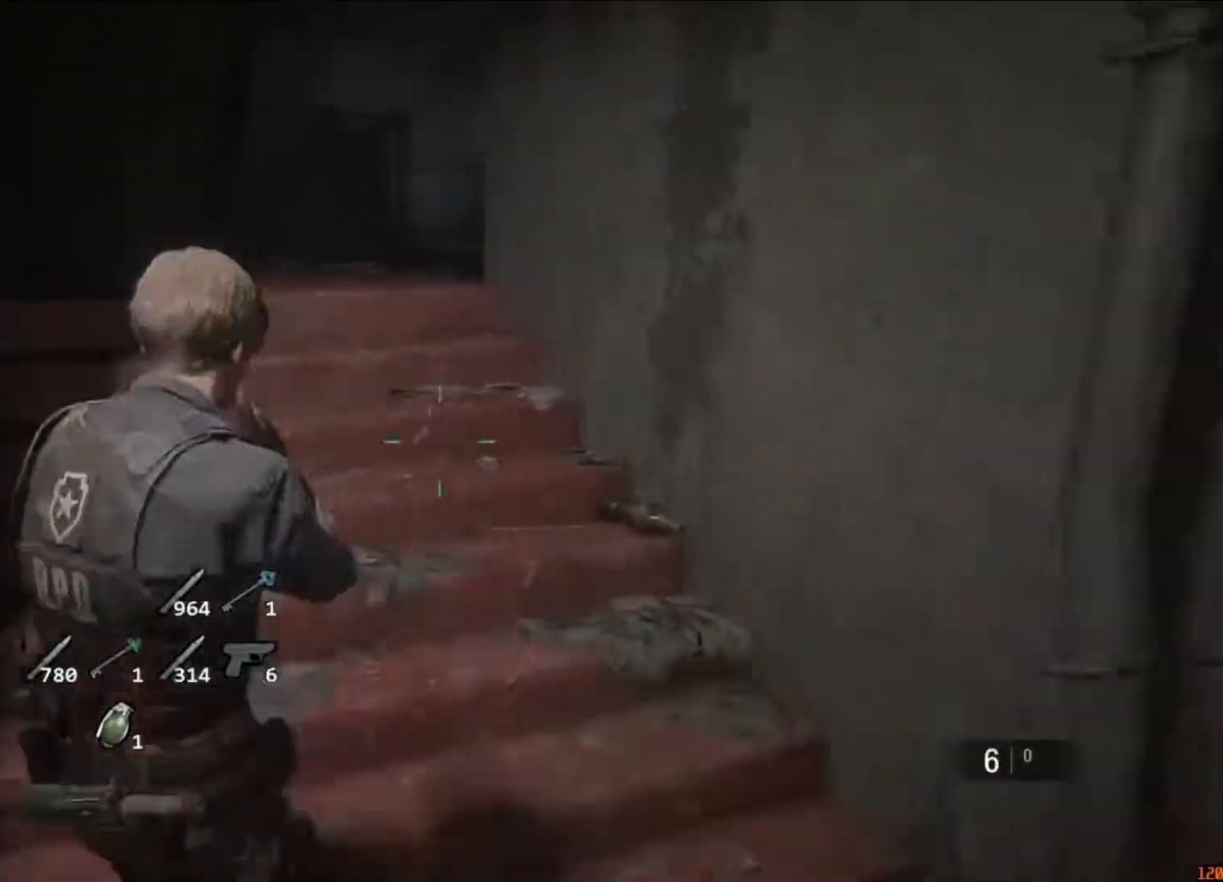
{"keys": ["shift", "w"], "mouse": ["right"], "events": [[483, "mouse_right", "down"]]}
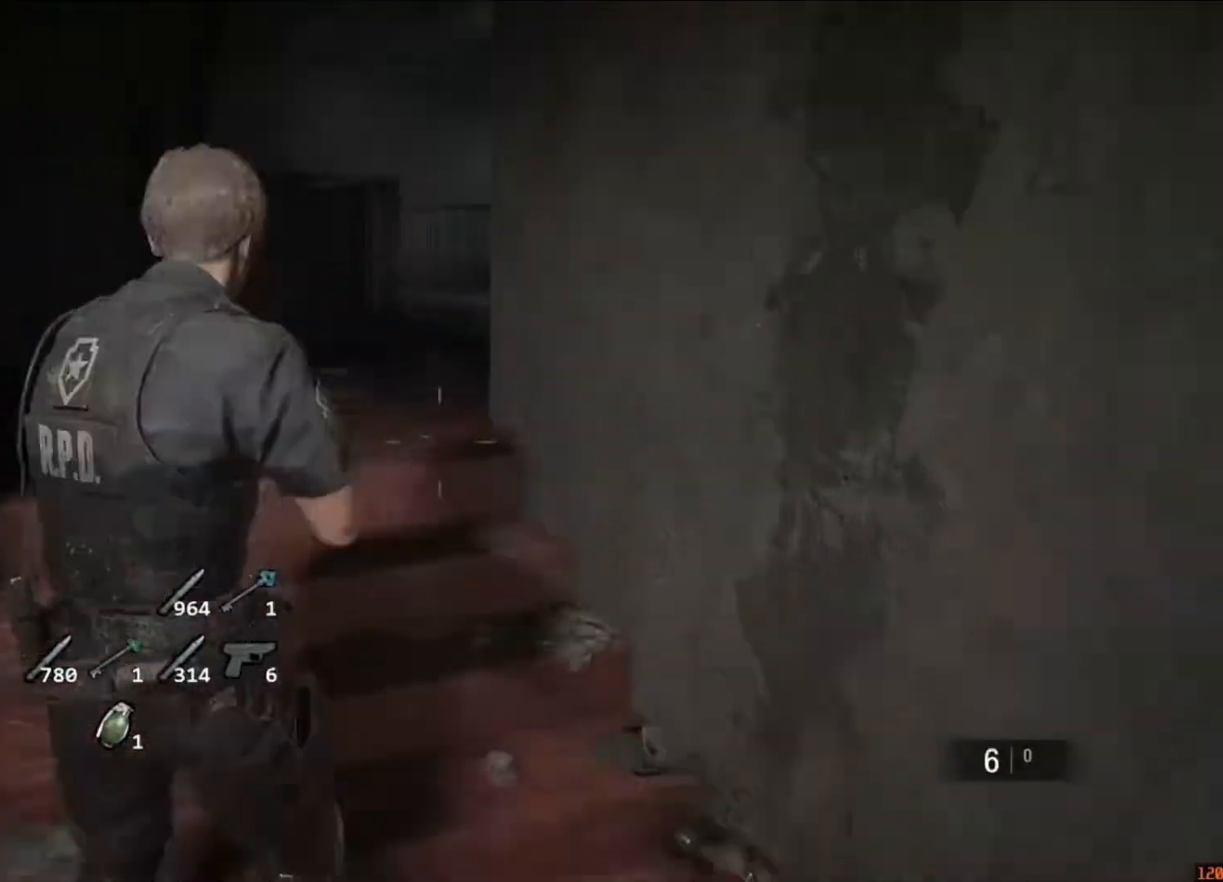
{"keys": ["shift", "w"], "mouse": [], "events": [[17, "mouse_right", "up"]]}
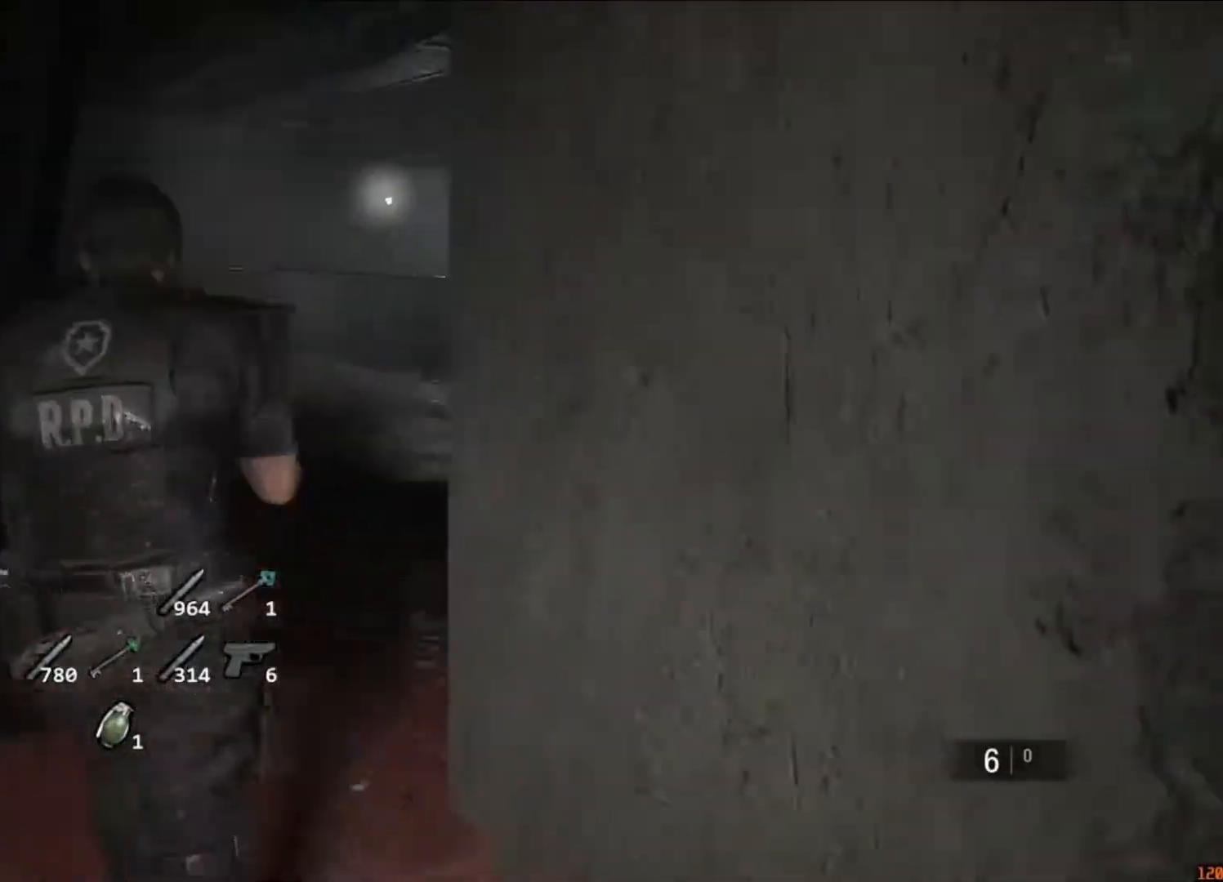
{"keys": ["shift", "w"], "mouse": [], "events": []}
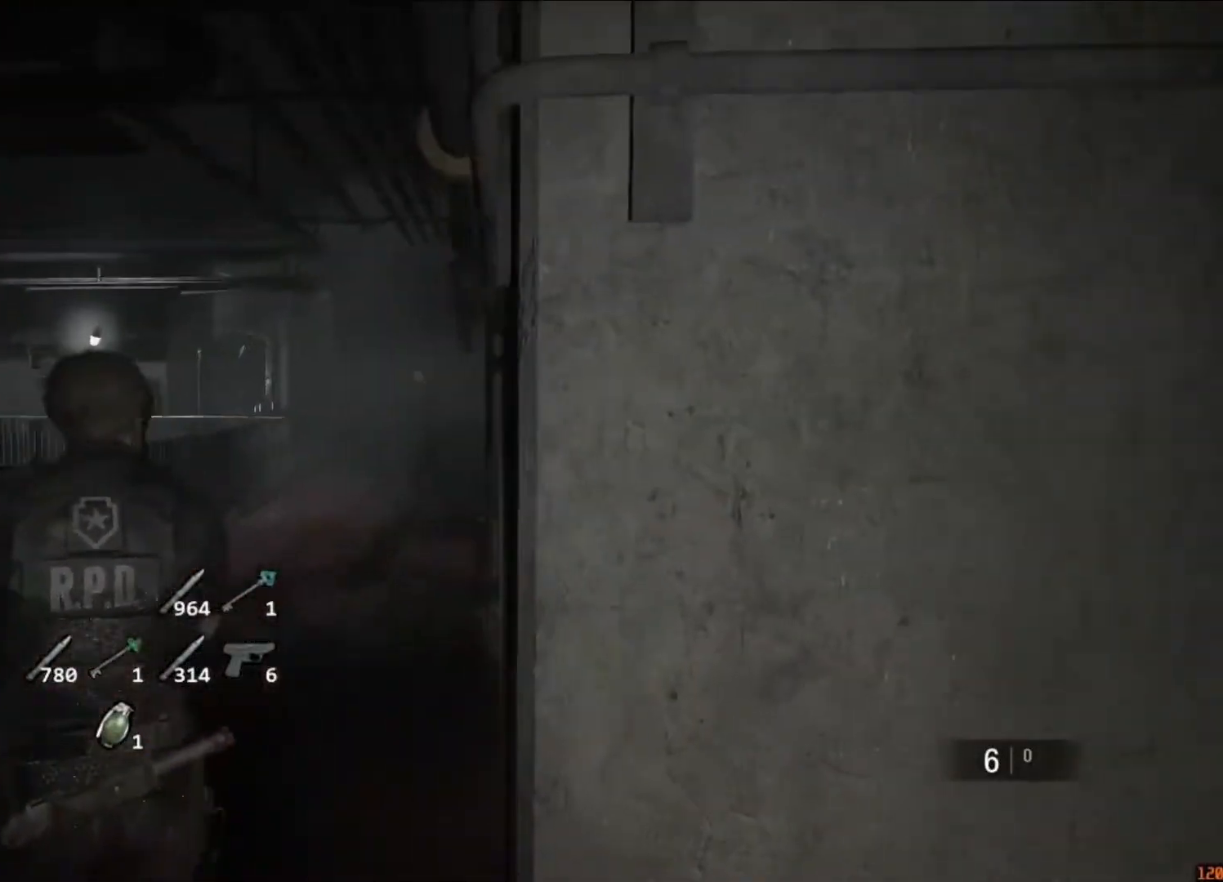
{"keys": ["shift", "w"], "mouse": [], "events": []}
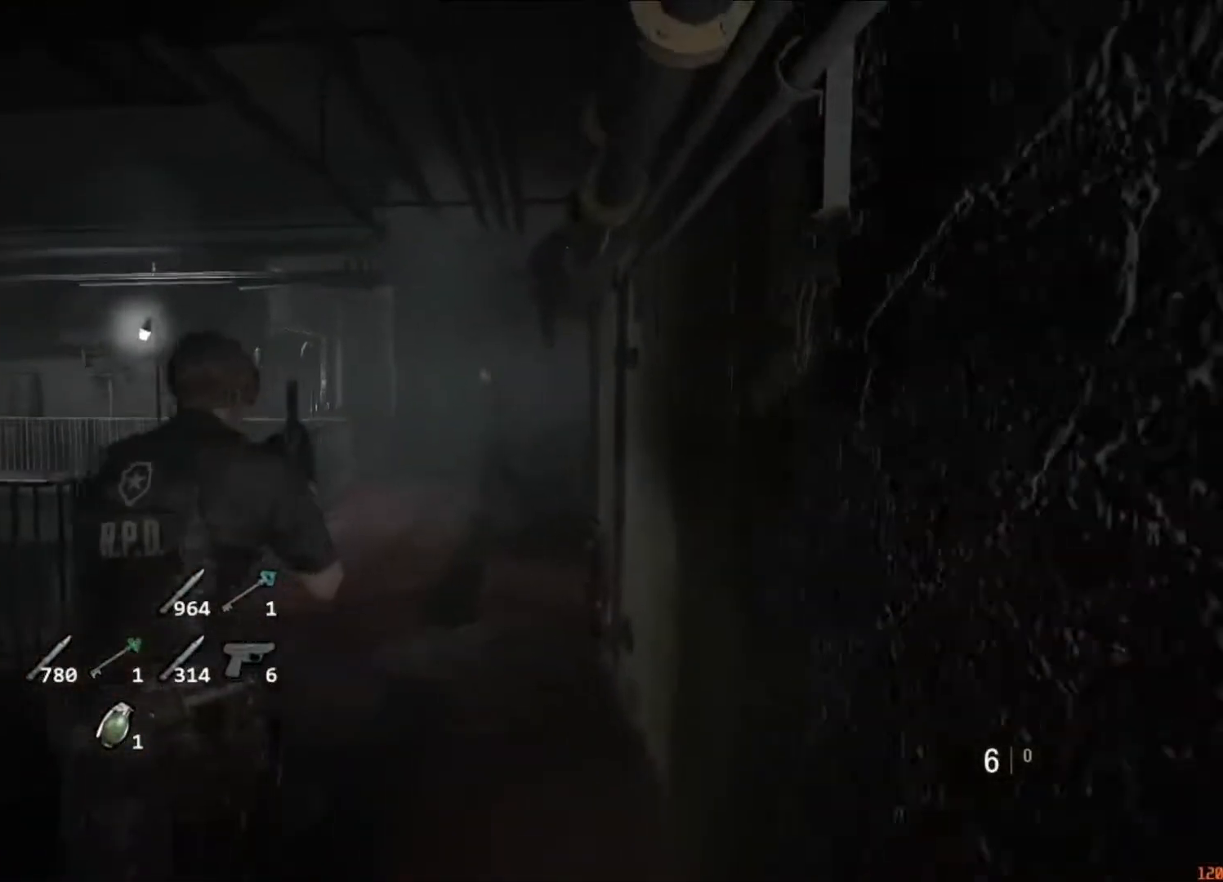
{"keys": ["shift", "w"], "mouse": [], "events": []}
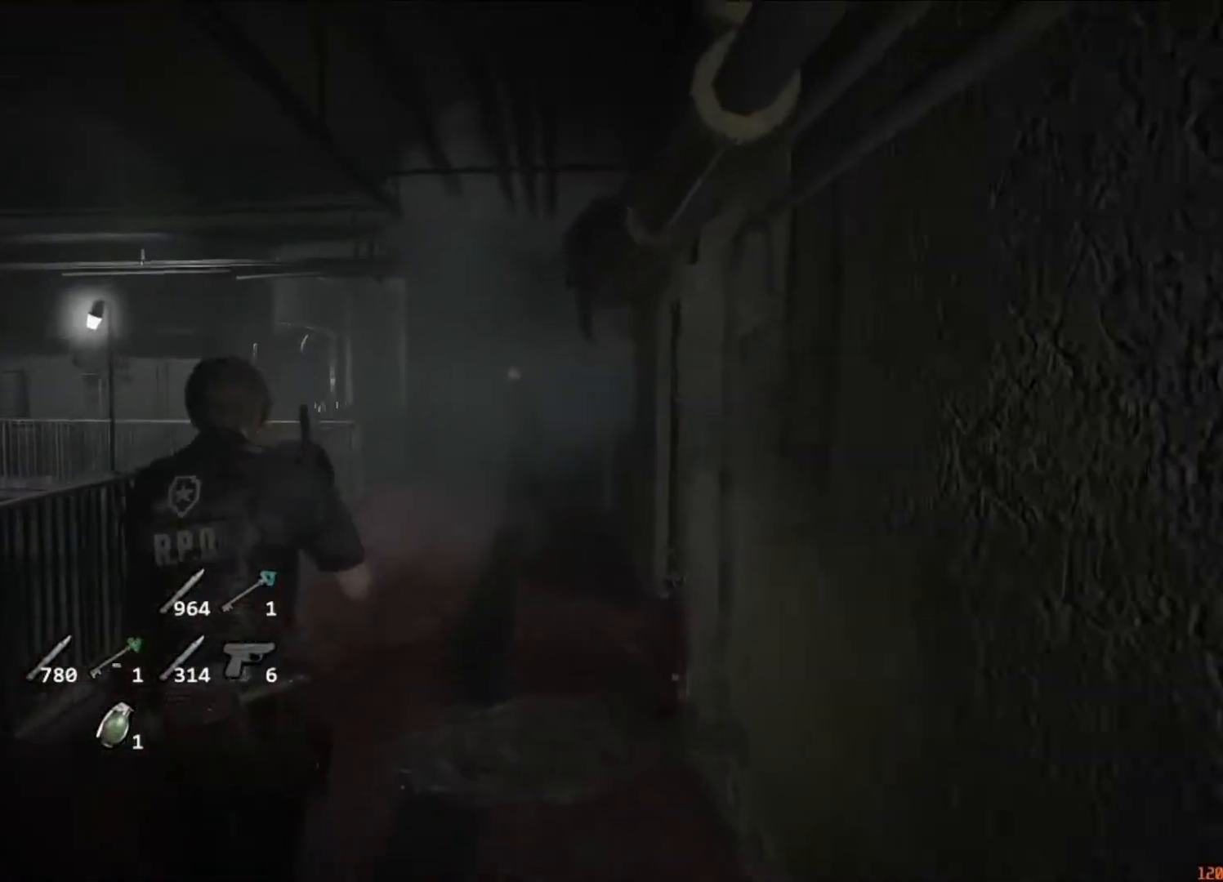
{"keys": ["shift", "w"], "mouse": [], "events": []}
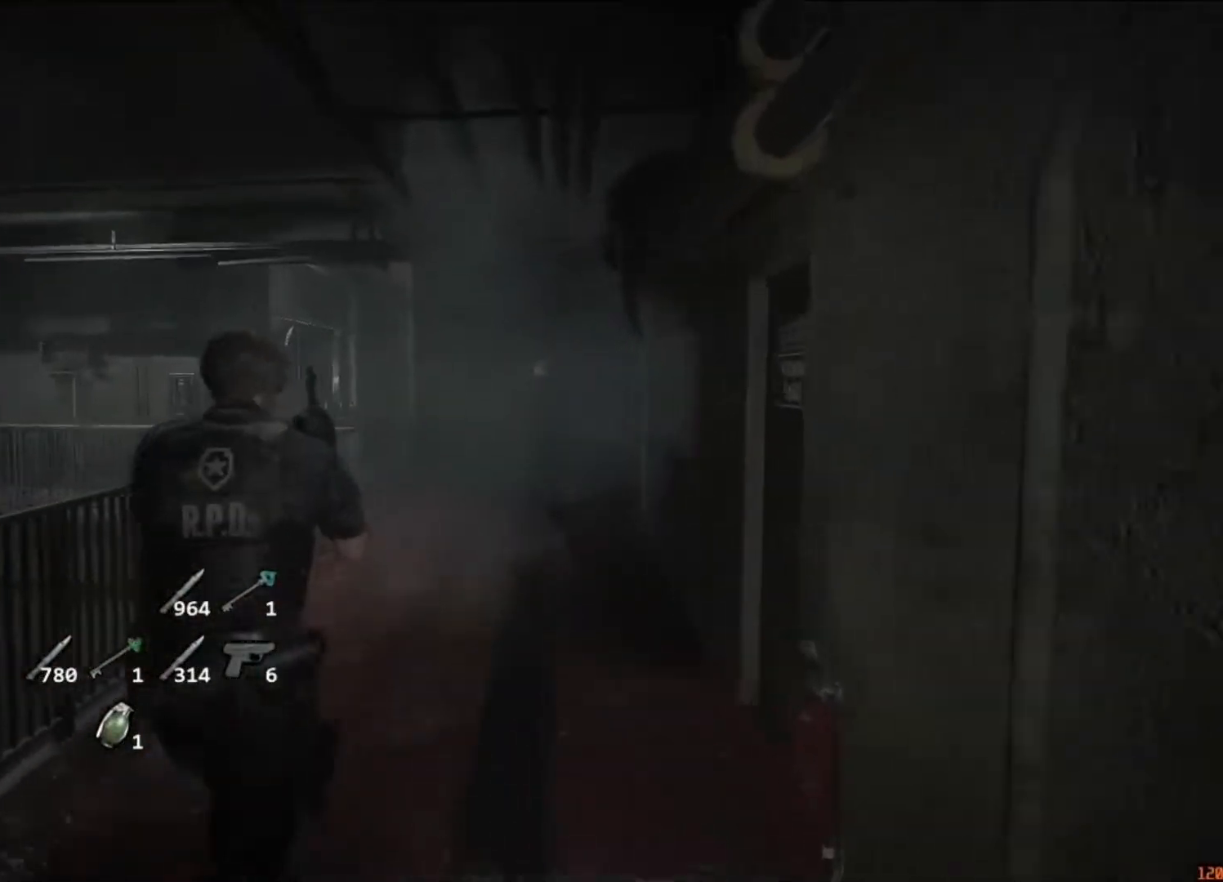
{"keys": ["shift", "w"], "mouse": [], "events": []}
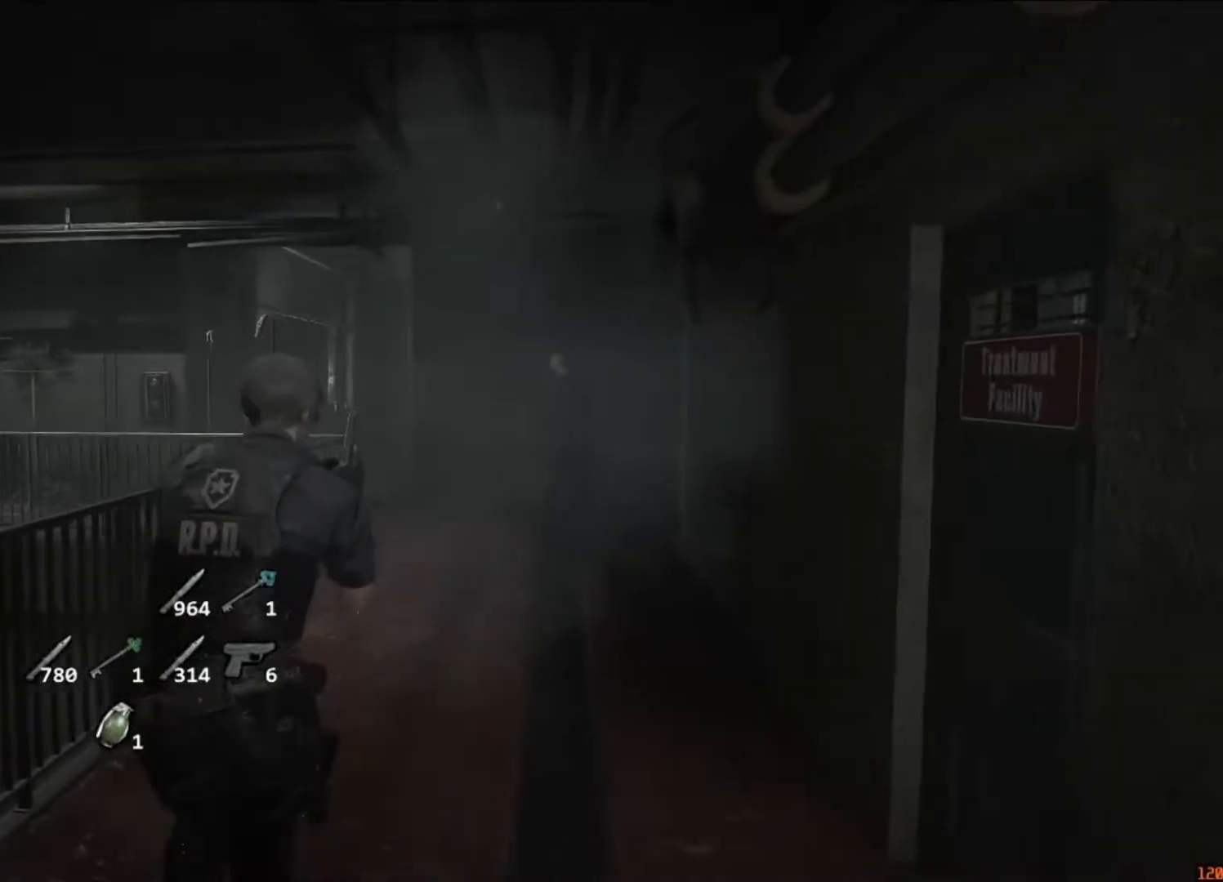
{"keys": ["shift", "w"], "mouse": [], "events": []}
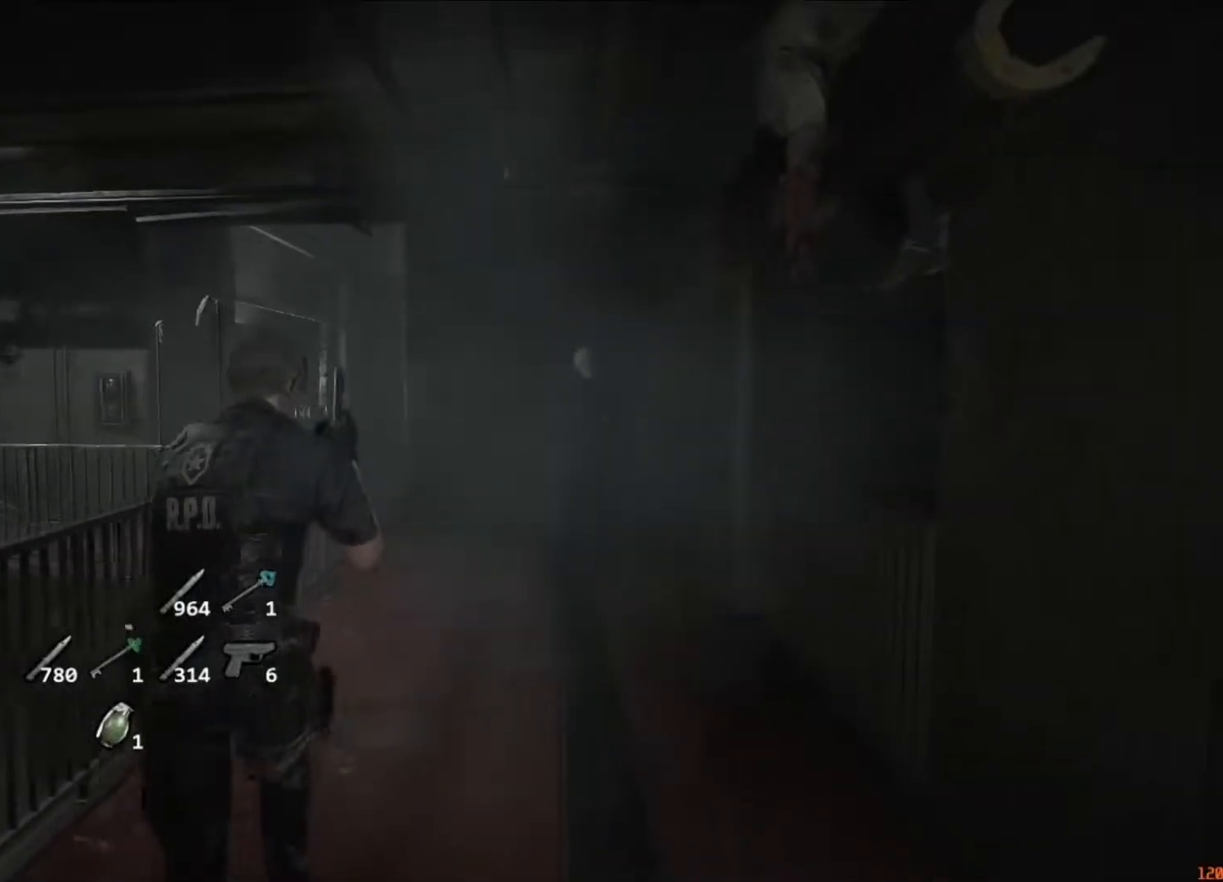
{"keys": ["shift", "w"], "mouse": [], "events": []}
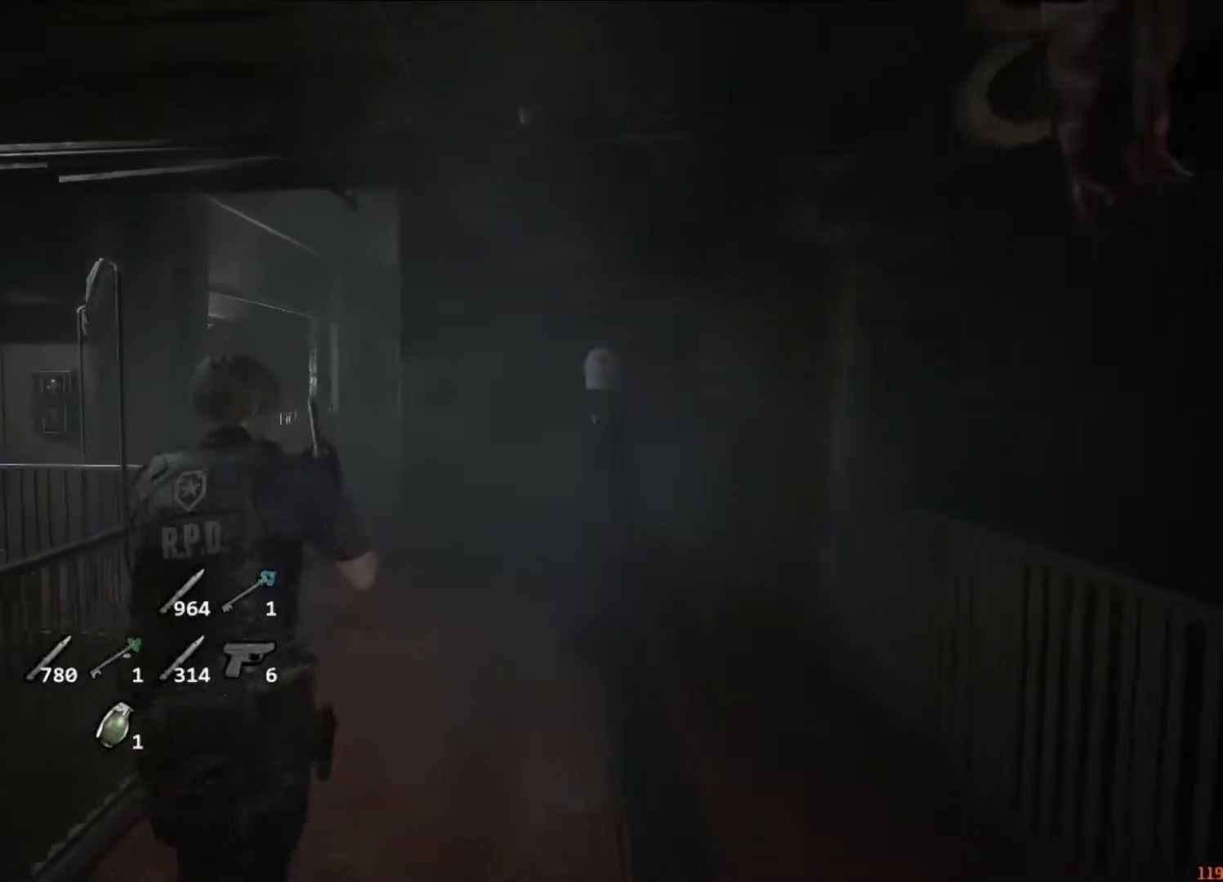
{"keys": ["shift", "w"], "mouse": [], "events": []}
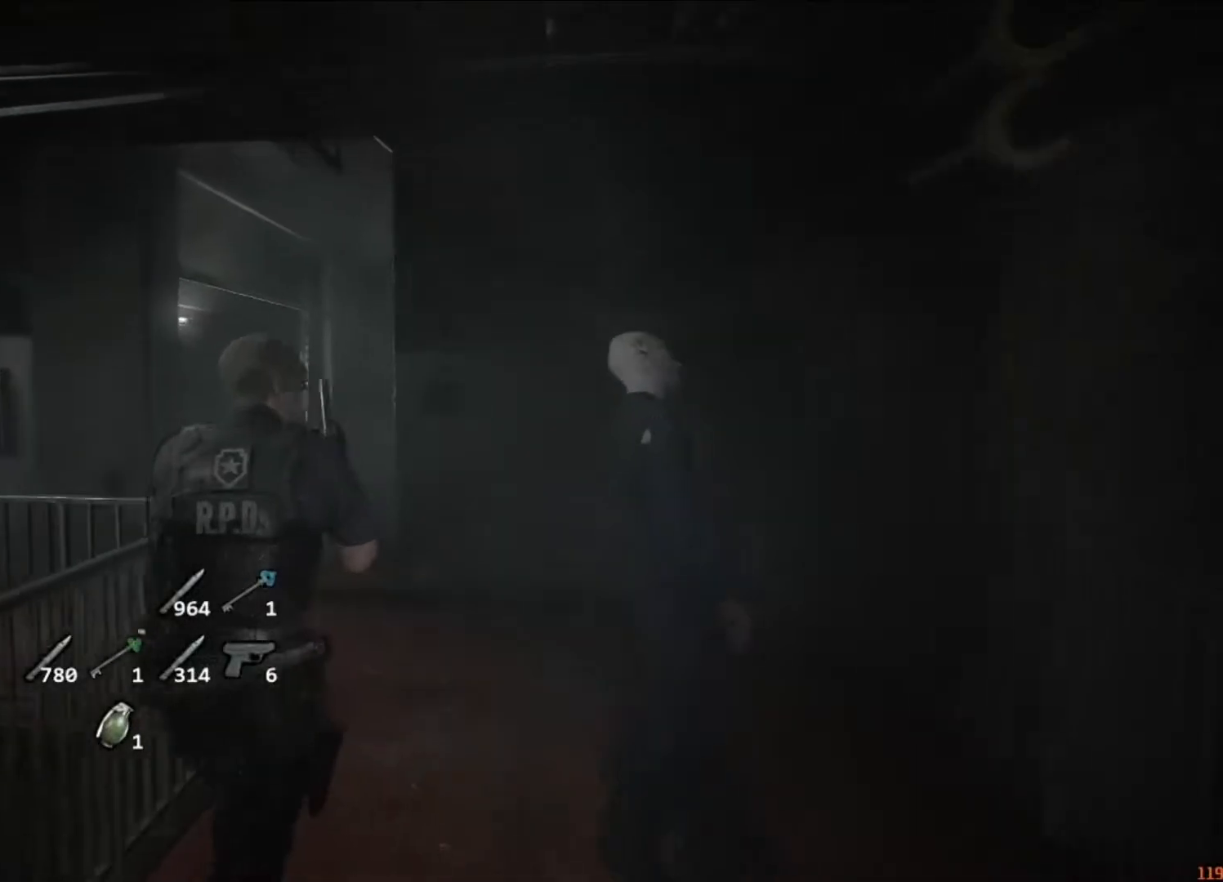
{"keys": ["shift", "w"], "mouse": [], "events": []}
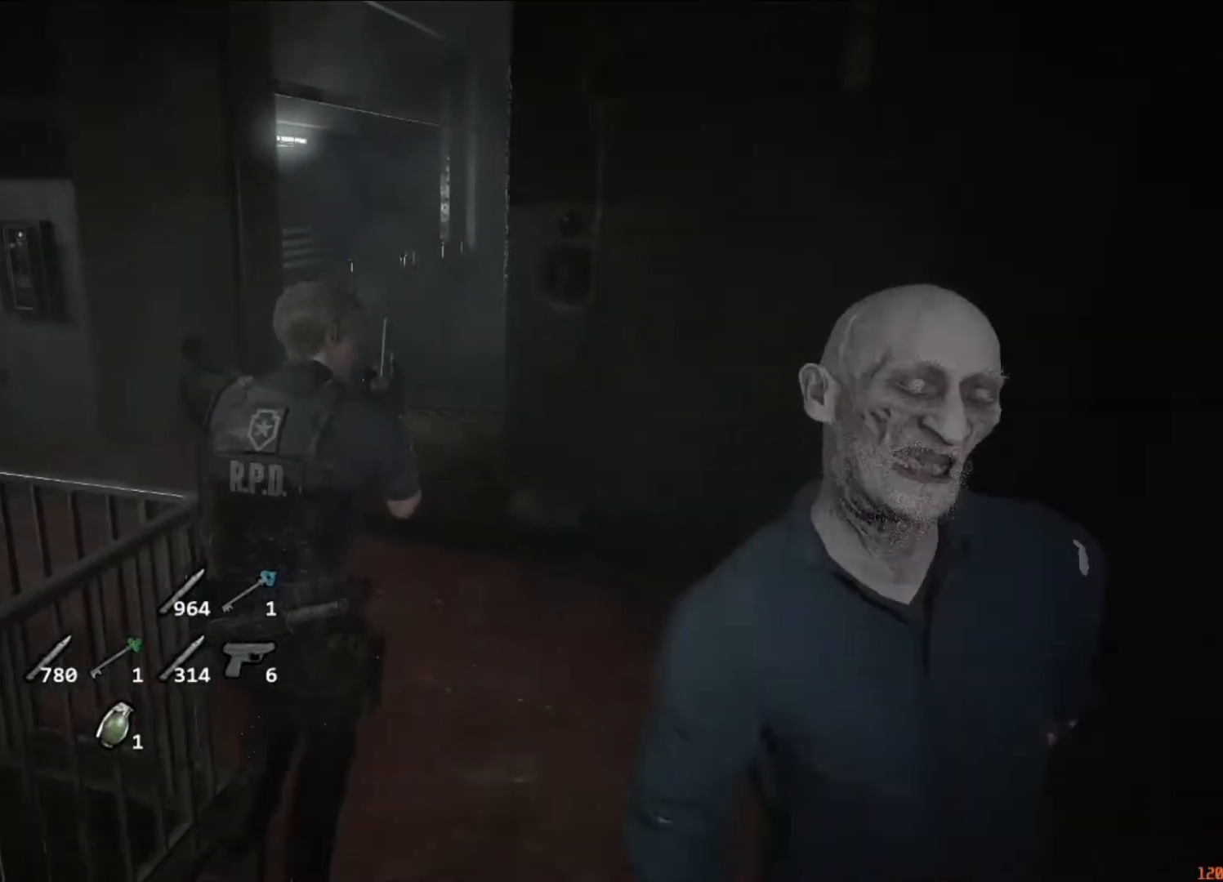
{"keys": ["shift", "w"], "mouse": [], "events": []}
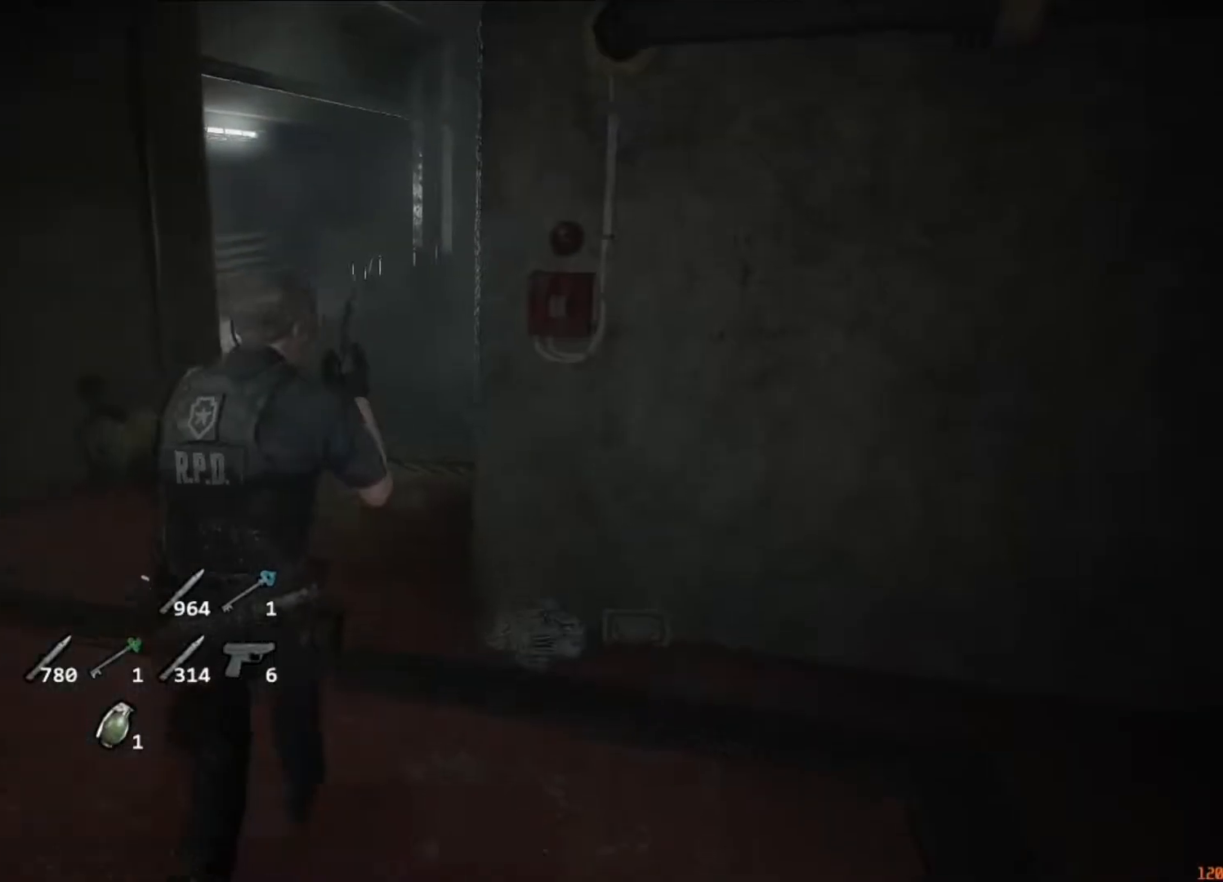
{"keys": ["shift", "w"], "mouse": [], "events": []}
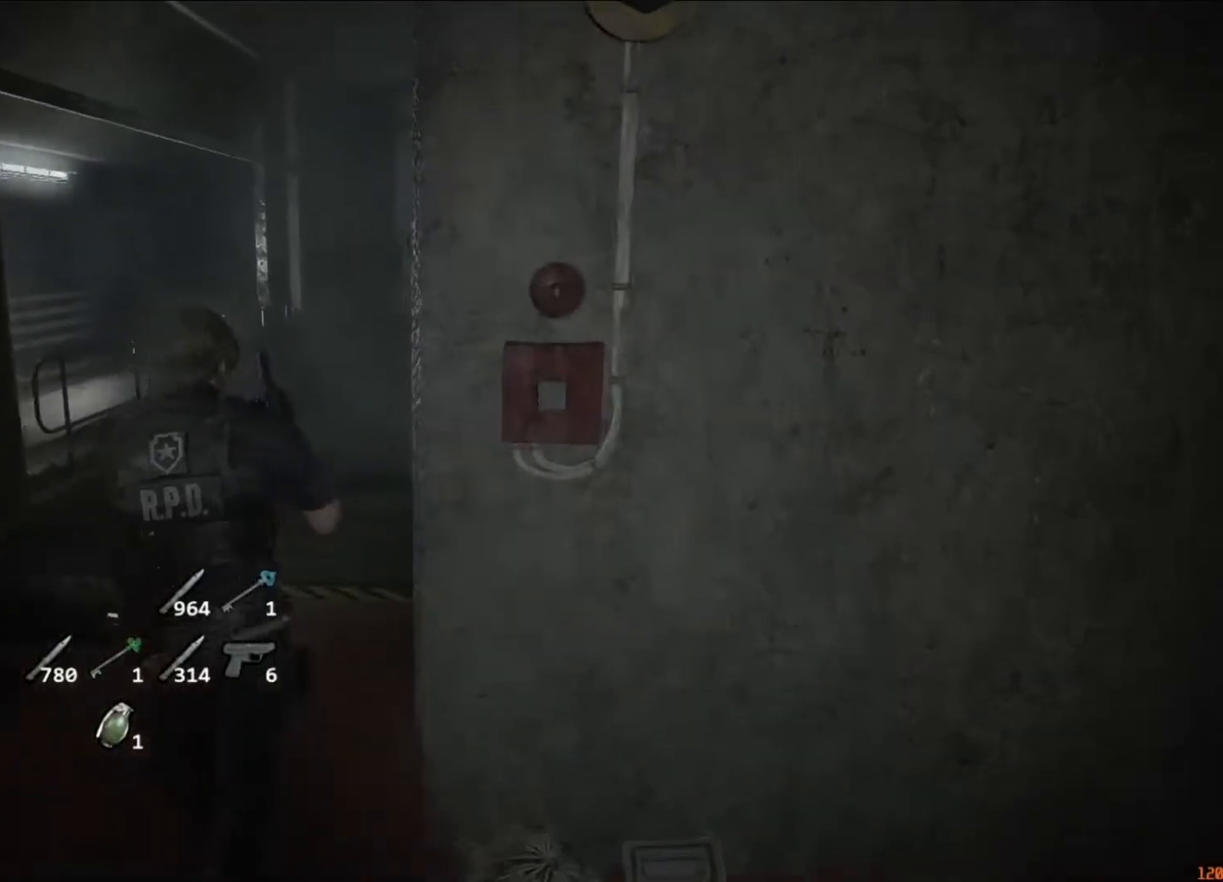
{"keys": ["shift", "w"], "mouse": [], "events": []}
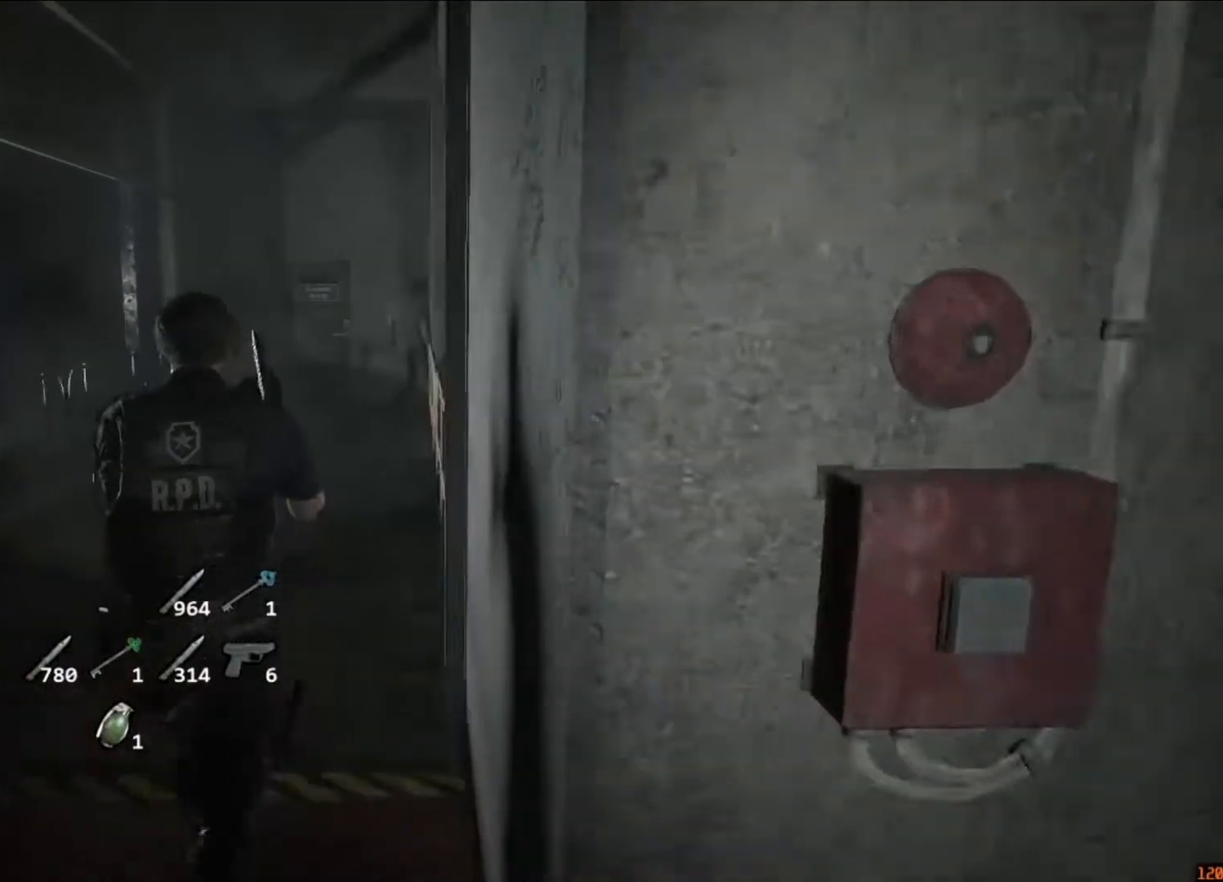
{"keys": ["shift", "w"], "mouse": [], "events": []}